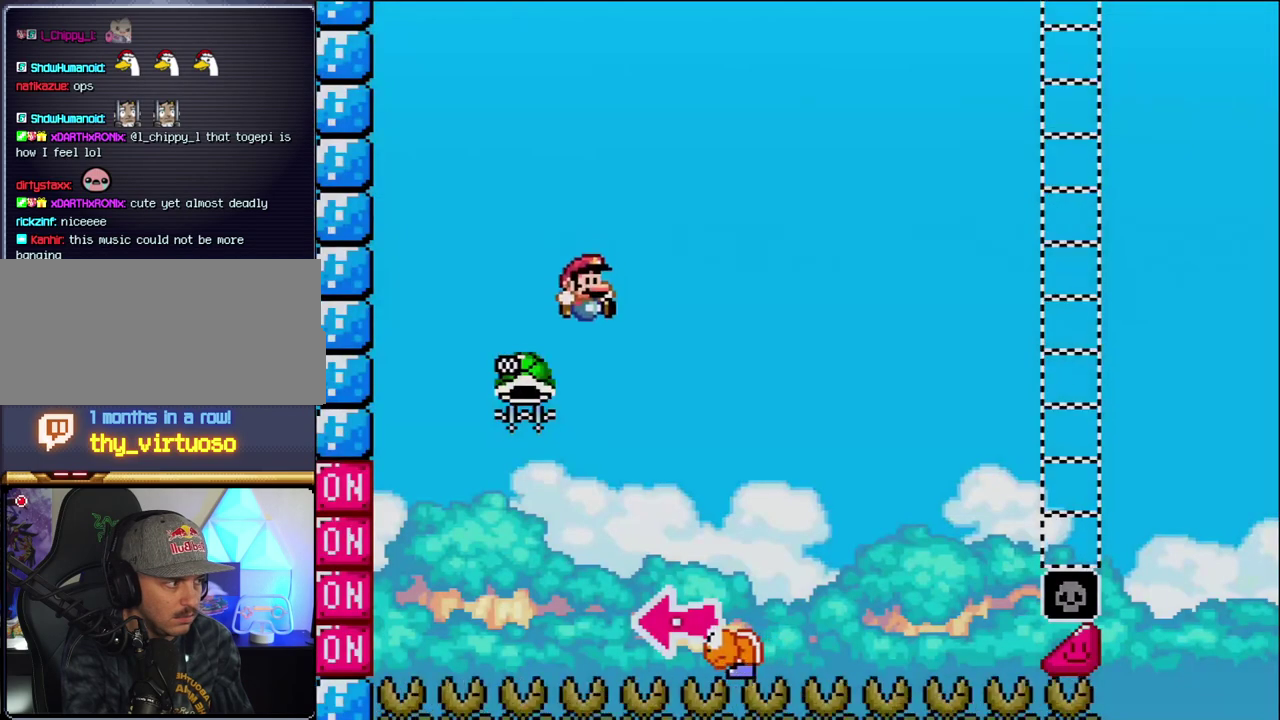
Gameplay with a controller (Nintendo layout); each line is a JSON object with the inputs held at the frame after it. "events" lists button and stick changes between this image and that frame as [ms after this image, input, new state], when the widget could be followed in between. Not read: L3 R3.
{"buttons": ["B", "Y", "DPAD_LEFT"], "events": [[217, "DPAD_RIGHT", "up"], [283, "DPAD_LEFT", "down"]]}
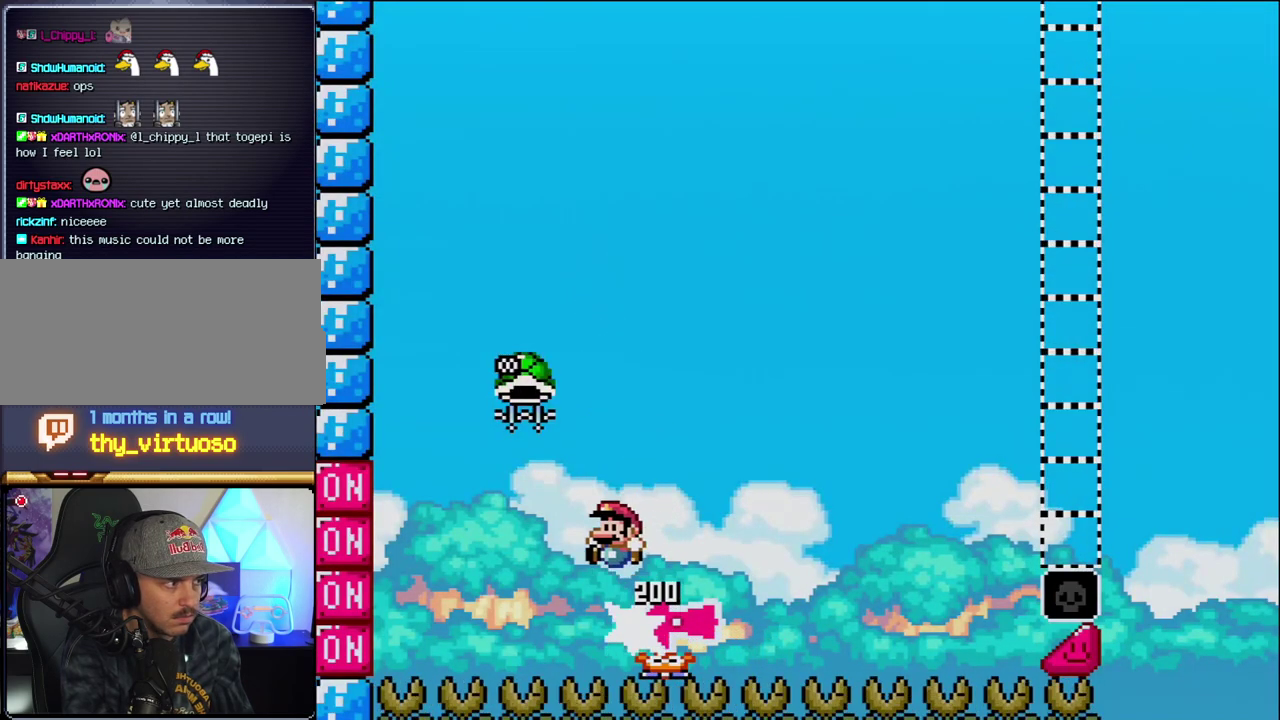
{"buttons": ["B", "Y", "DPAD_LEFT"], "events": [[100, "DPAD_LEFT", "up"], [133, "DPAD_RIGHT", "down"], [350, "DPAD_LEFT", "down"], [350, "DPAD_RIGHT", "up"]]}
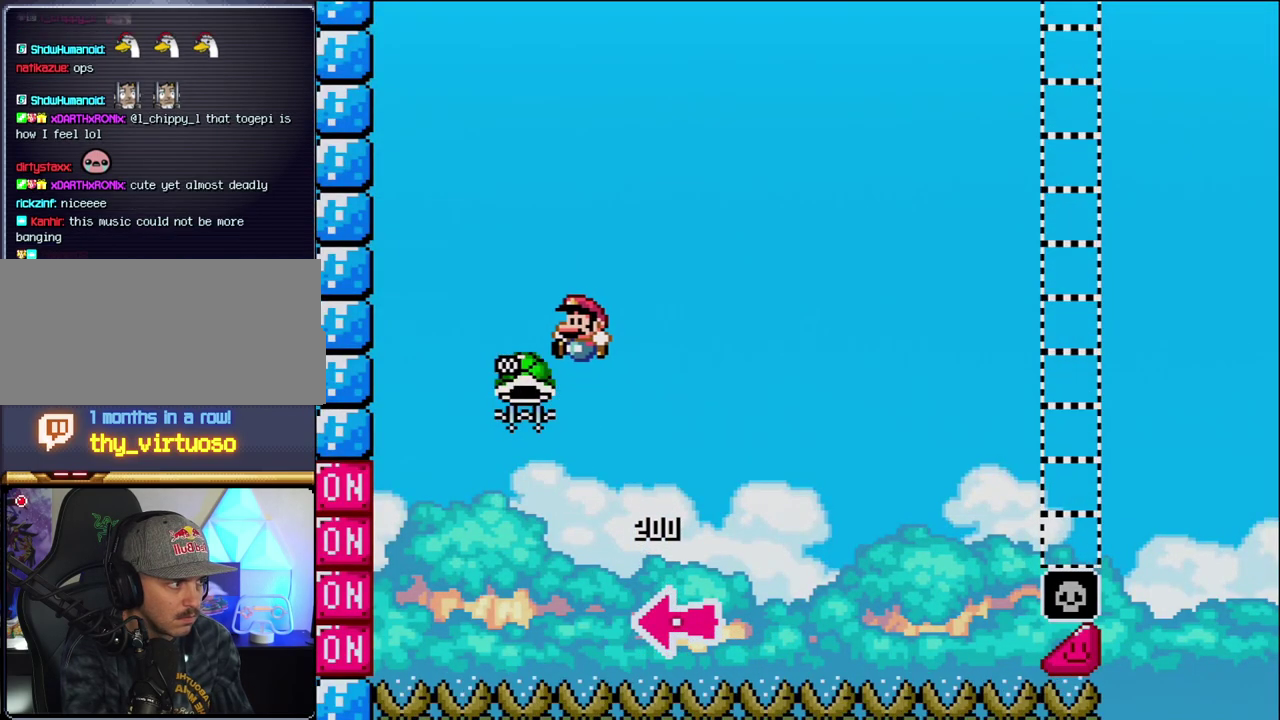
{"buttons": ["B", "Y", "DPAD_RIGHT"], "events": [[33, "DPAD_LEFT", "up"], [100, "Y", "up"], [150, "DPAD_RIGHT", "down"], [350, "Y", "down"]]}
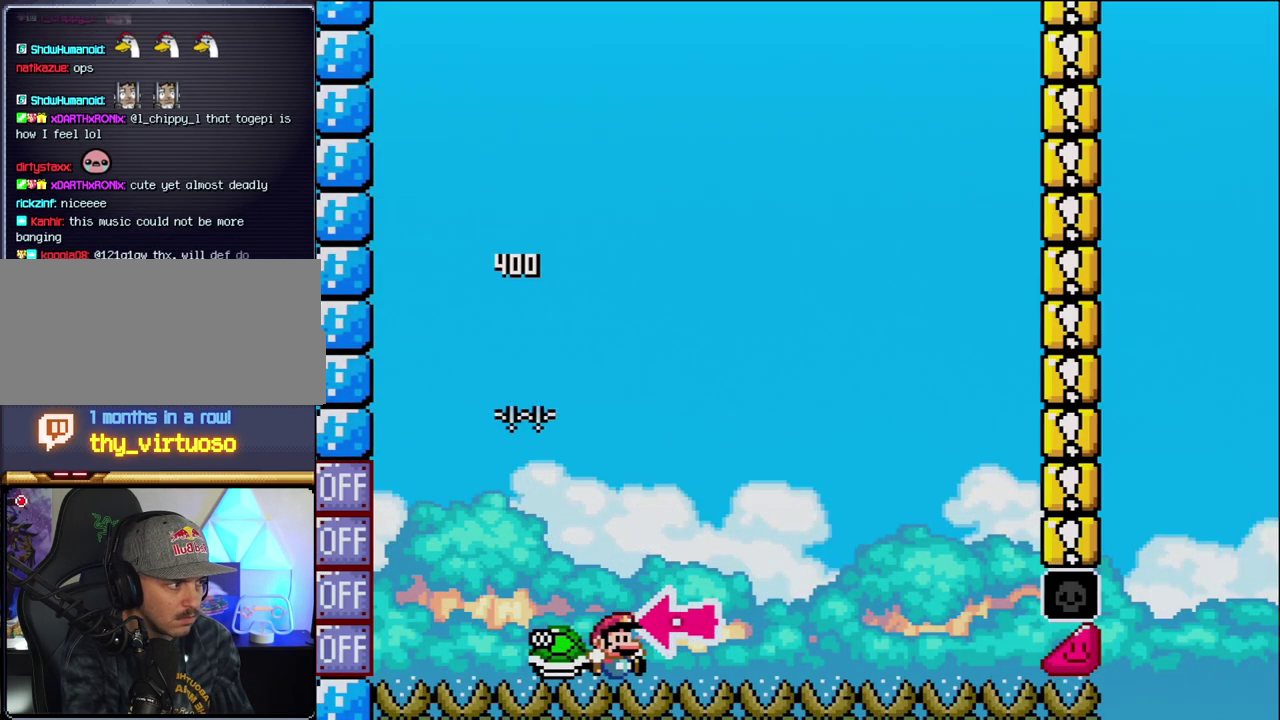
{"buttons": ["Y"], "events": [[317, "B", "up"], [450, "DPAD_RIGHT", "up"]]}
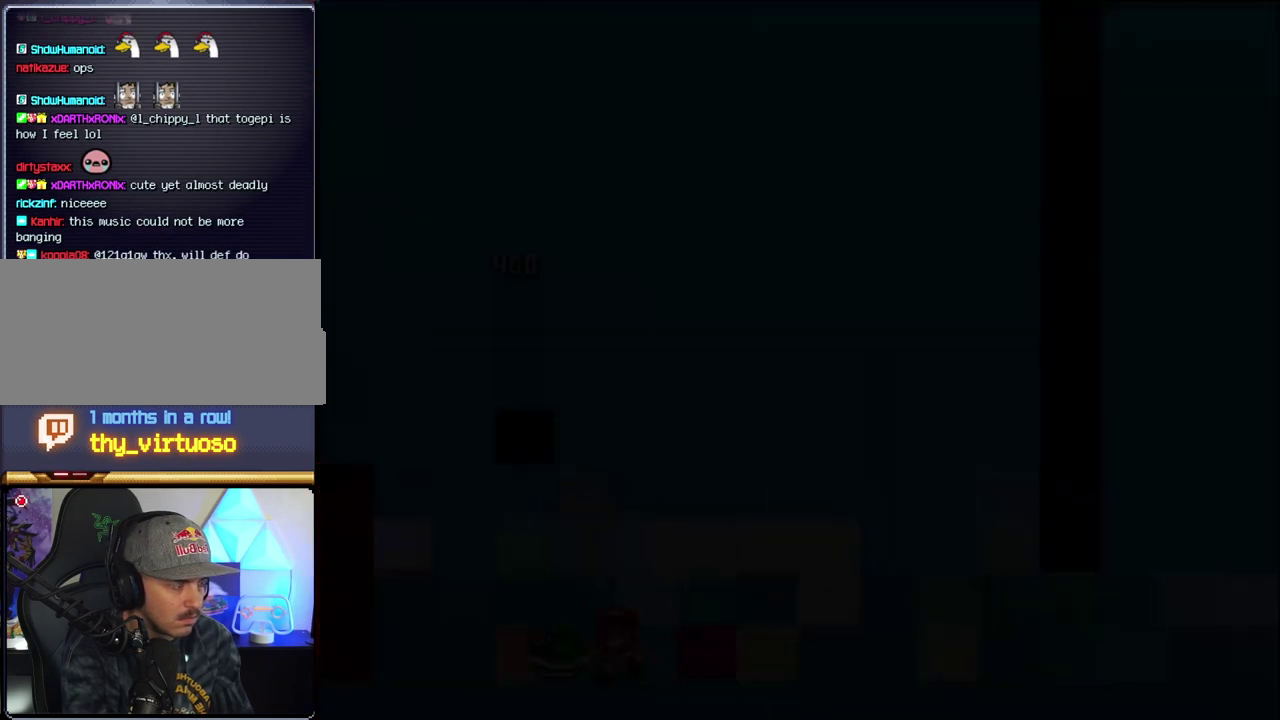
{"buttons": ["Y"], "events": []}
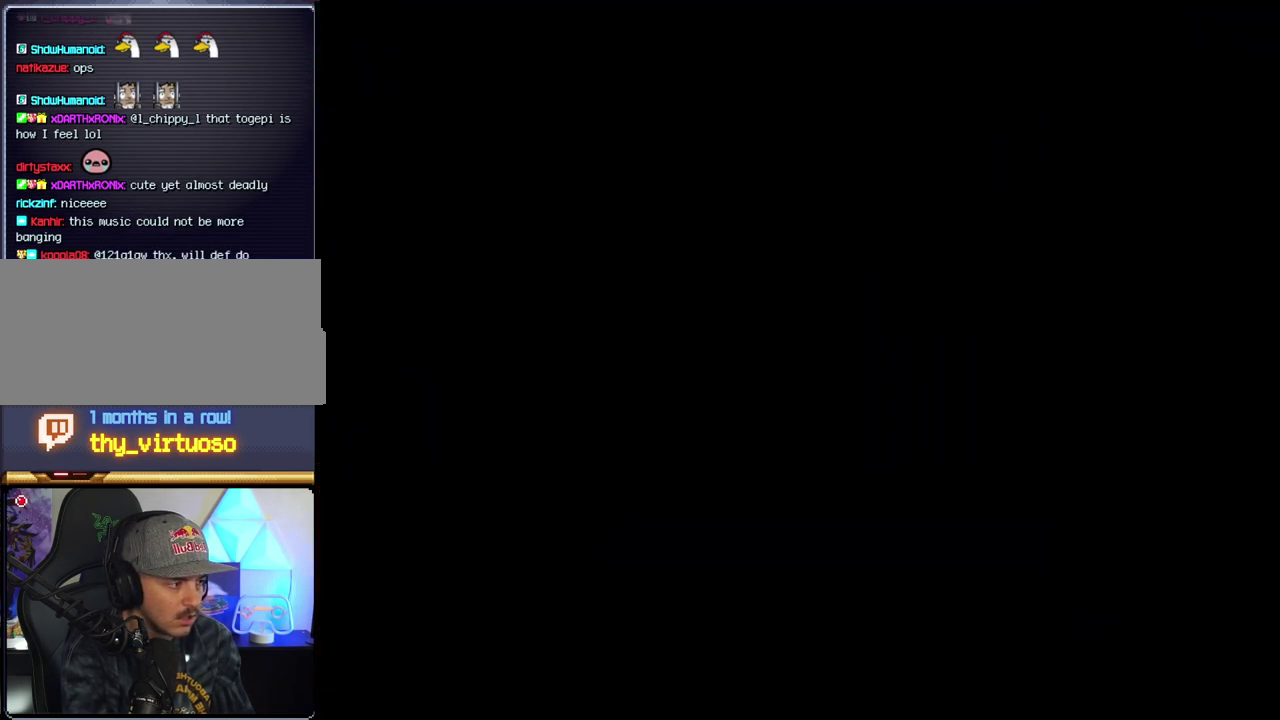
{"buttons": ["Y"], "events": []}
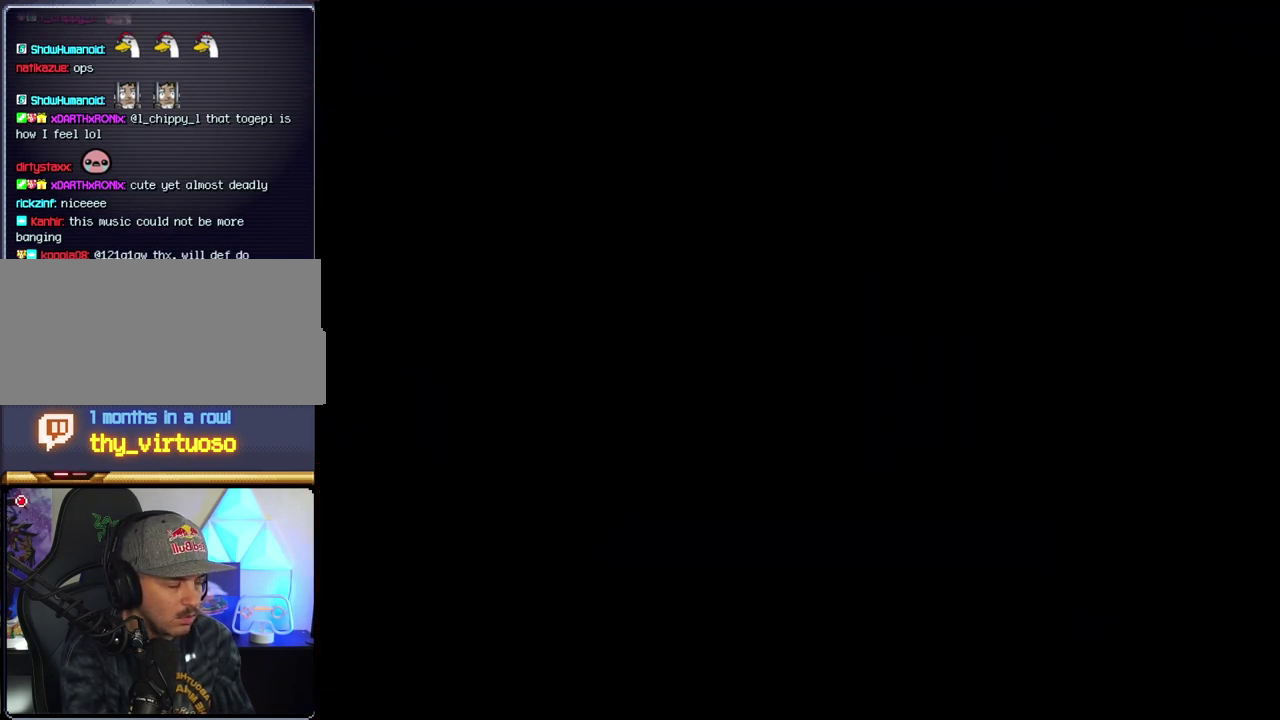
{"buttons": ["Y"], "events": []}
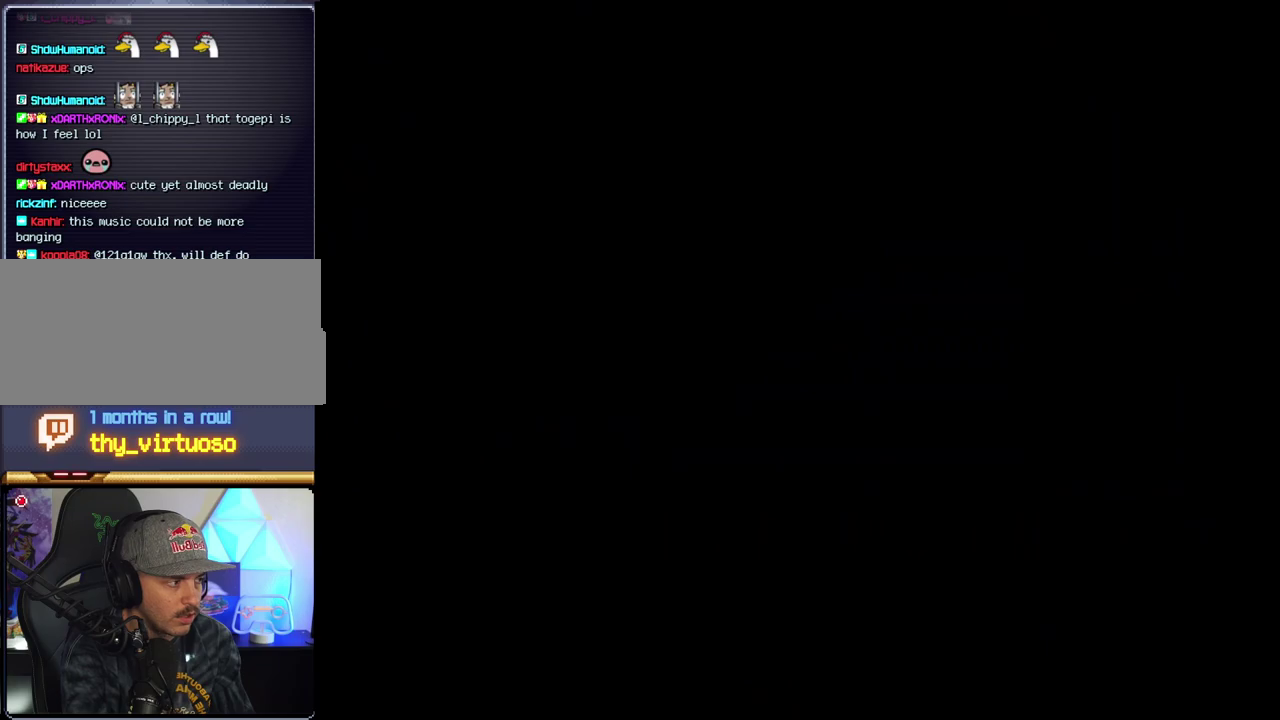
{"buttons": ["B", "Y", "DPAD_RIGHT"], "events": [[217, "B", "down"], [217, "DPAD_RIGHT", "down"]]}
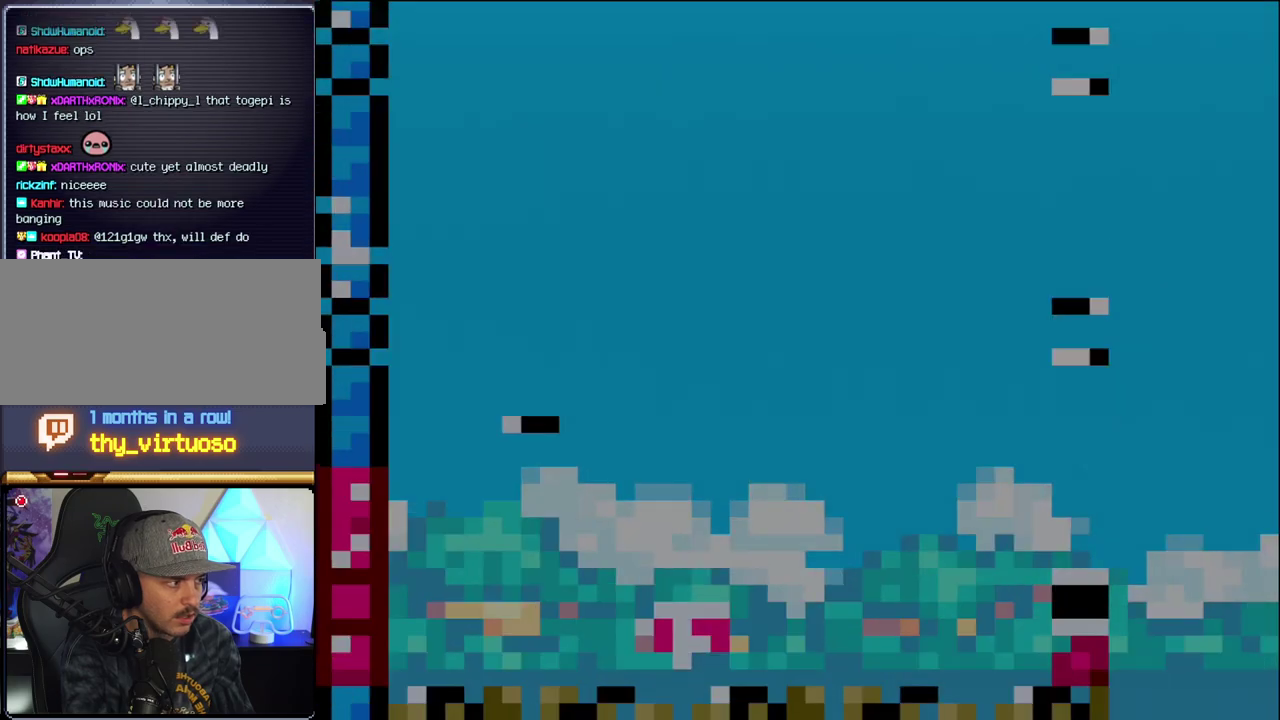
{"buttons": ["B", "Y"], "events": [[500, "DPAD_RIGHT", "up"]]}
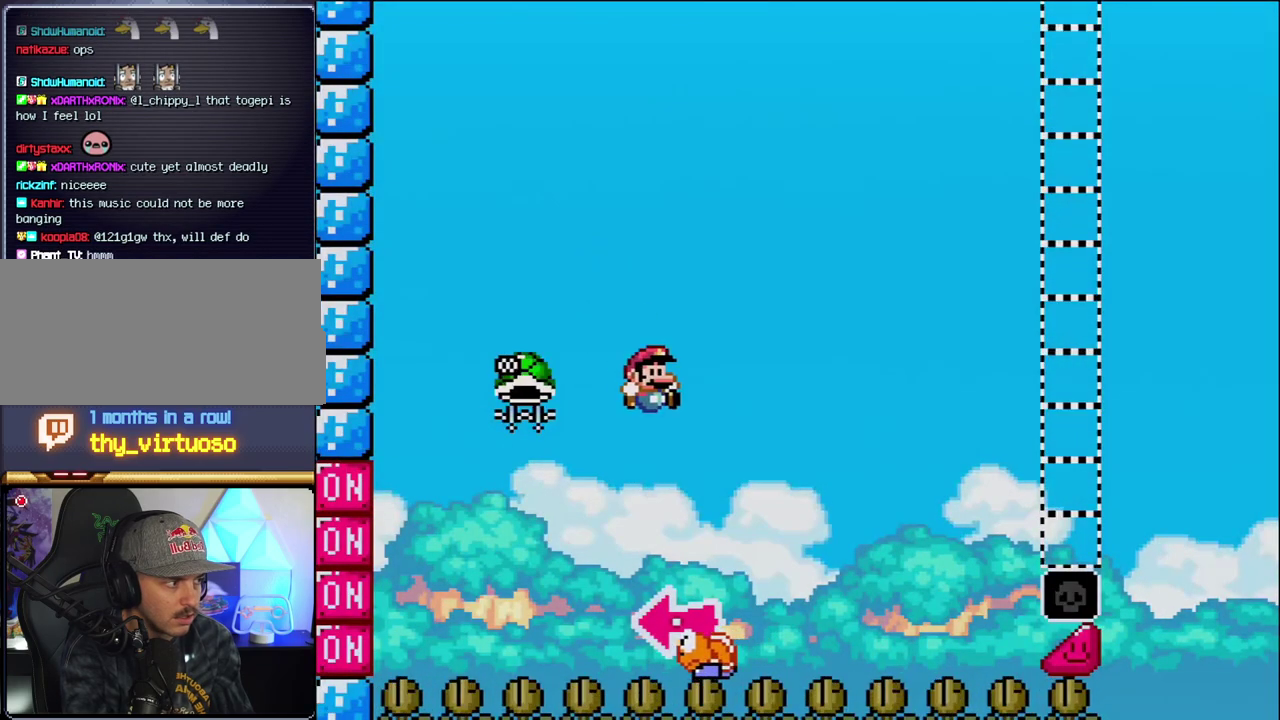
{"buttons": ["B", "Y"], "events": [[33, "DPAD_LEFT", "down"], [417, "DPAD_LEFT", "up"]]}
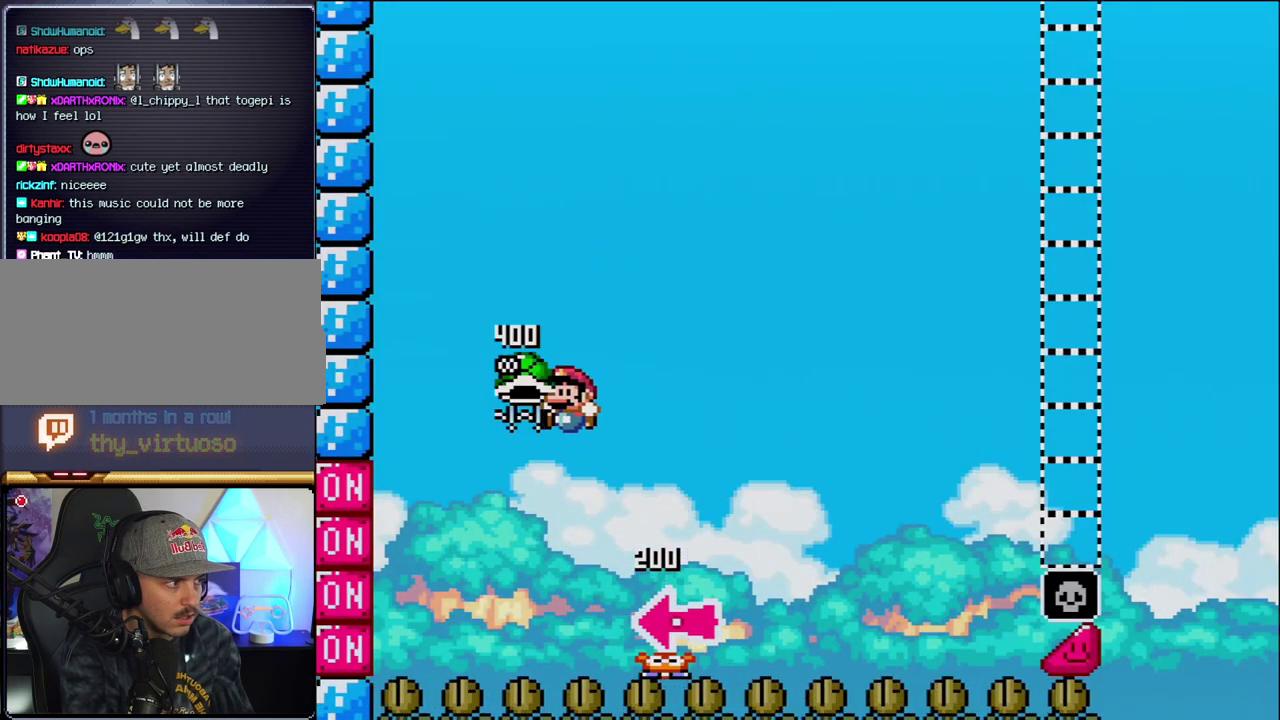
{"buttons": ["Y", "DPAD_RIGHT"], "events": [[67, "DPAD_RIGHT", "down"], [67, "Y", "up"], [250, "Y", "down"], [433, "B", "up"]]}
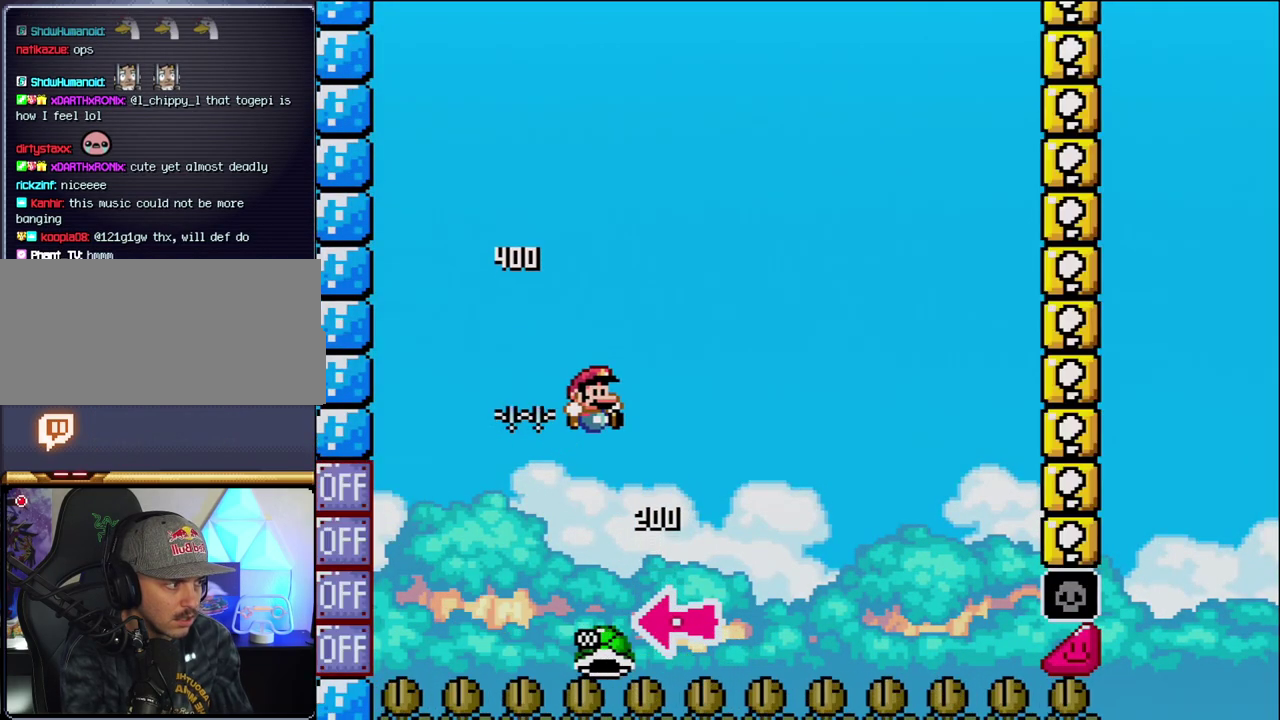
{"buttons": ["B", "Y", "DPAD_RIGHT"], "events": [[383, "B", "down"]]}
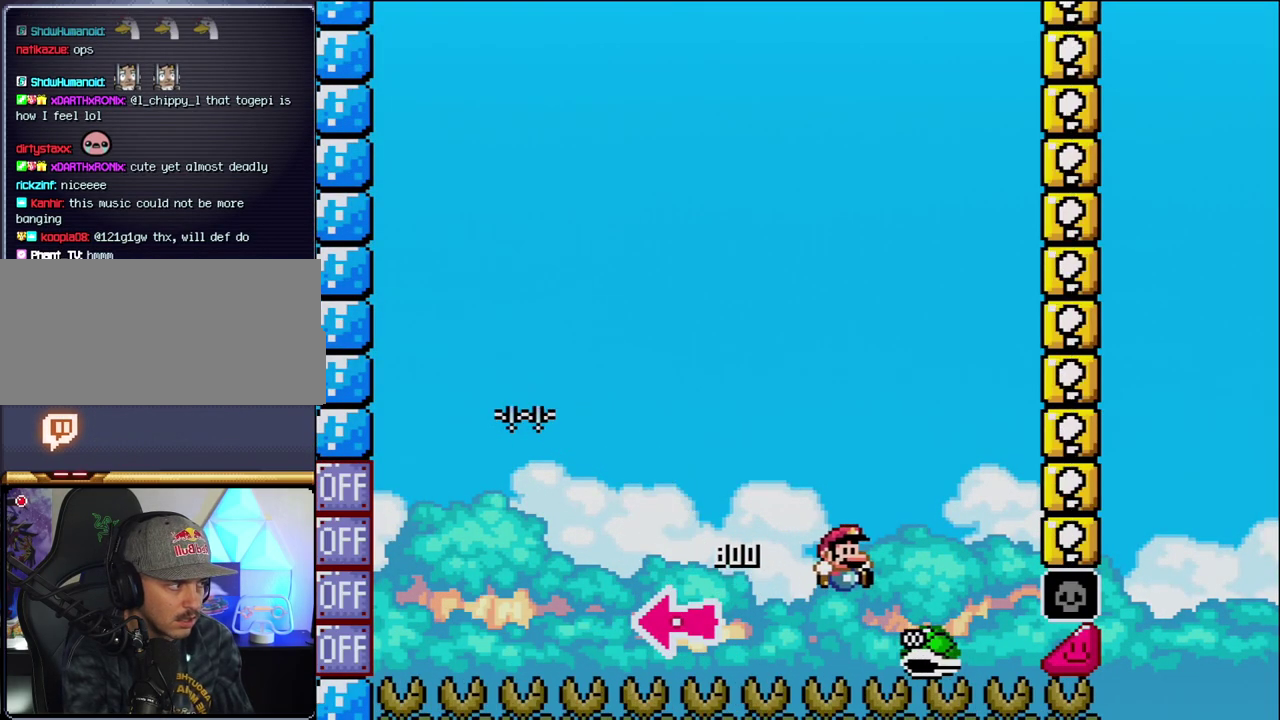
{"buttons": ["Y"], "events": [[350, "B", "up"], [433, "DPAD_RIGHT", "up"]]}
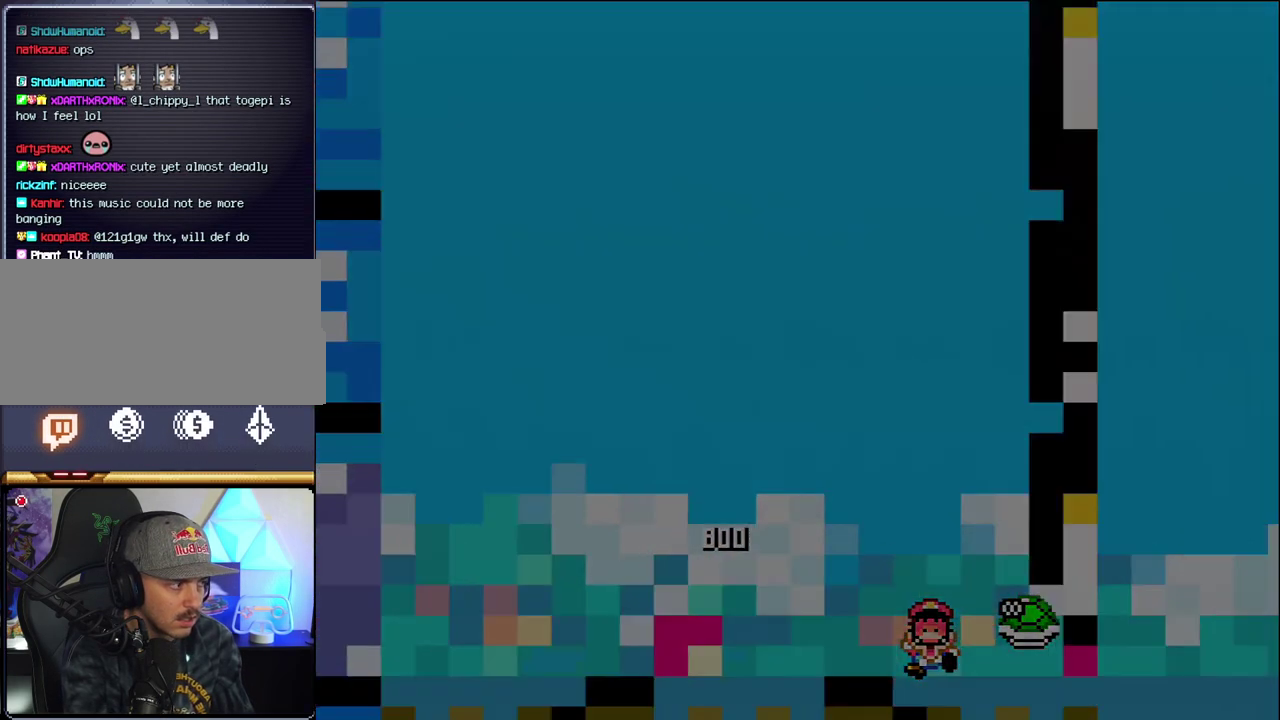
{"buttons": ["Y"], "events": []}
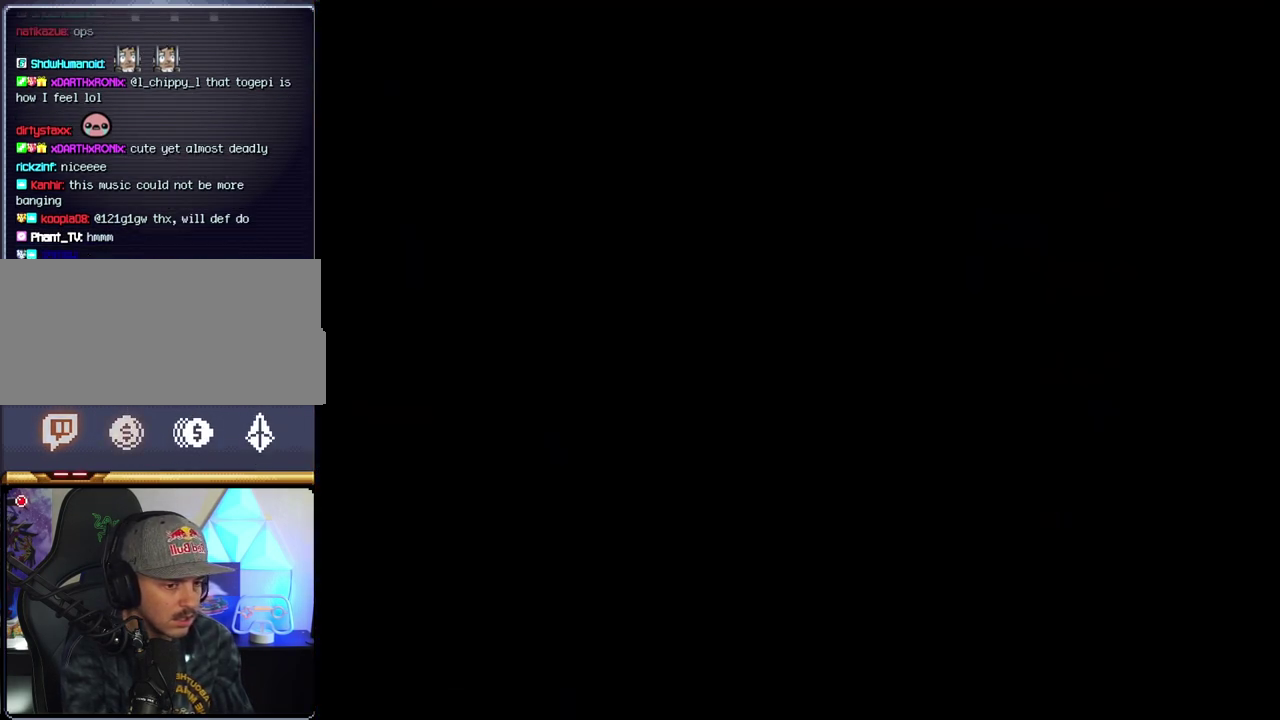
{"buttons": ["Y"], "events": []}
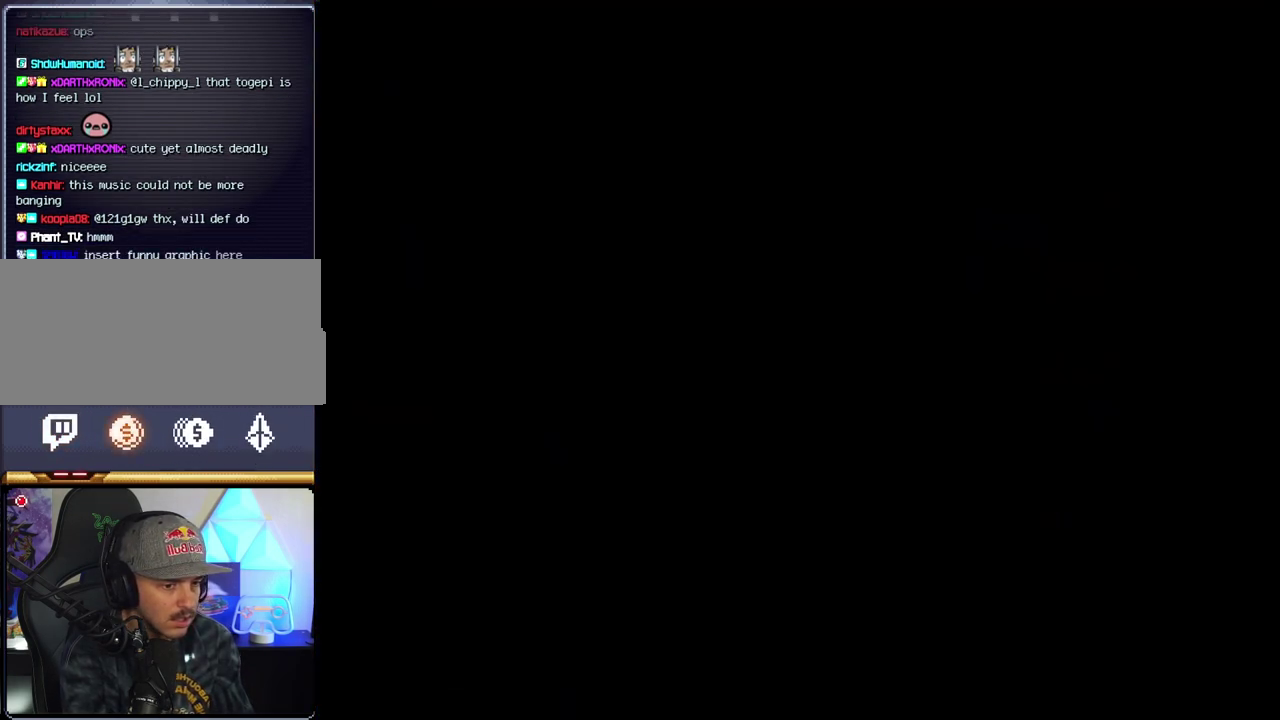
{"buttons": ["Y"], "events": []}
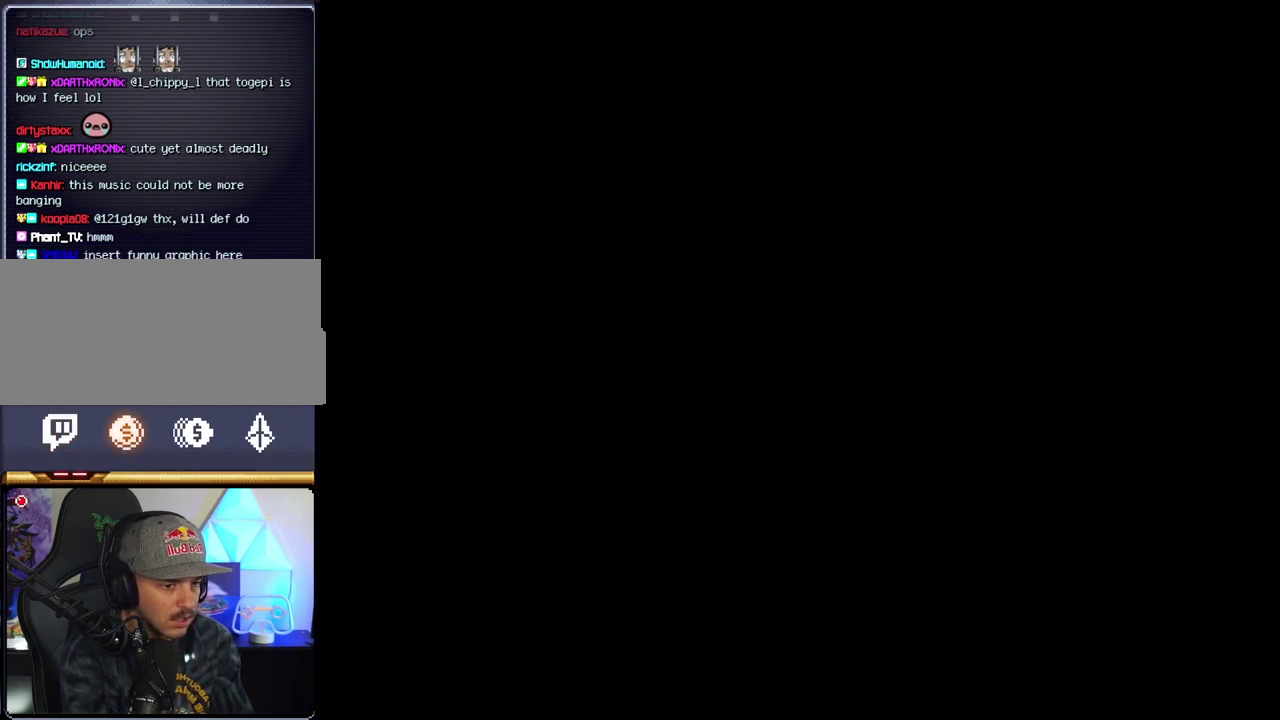
{"buttons": ["B", "Y"], "events": [[433, "B", "down"]]}
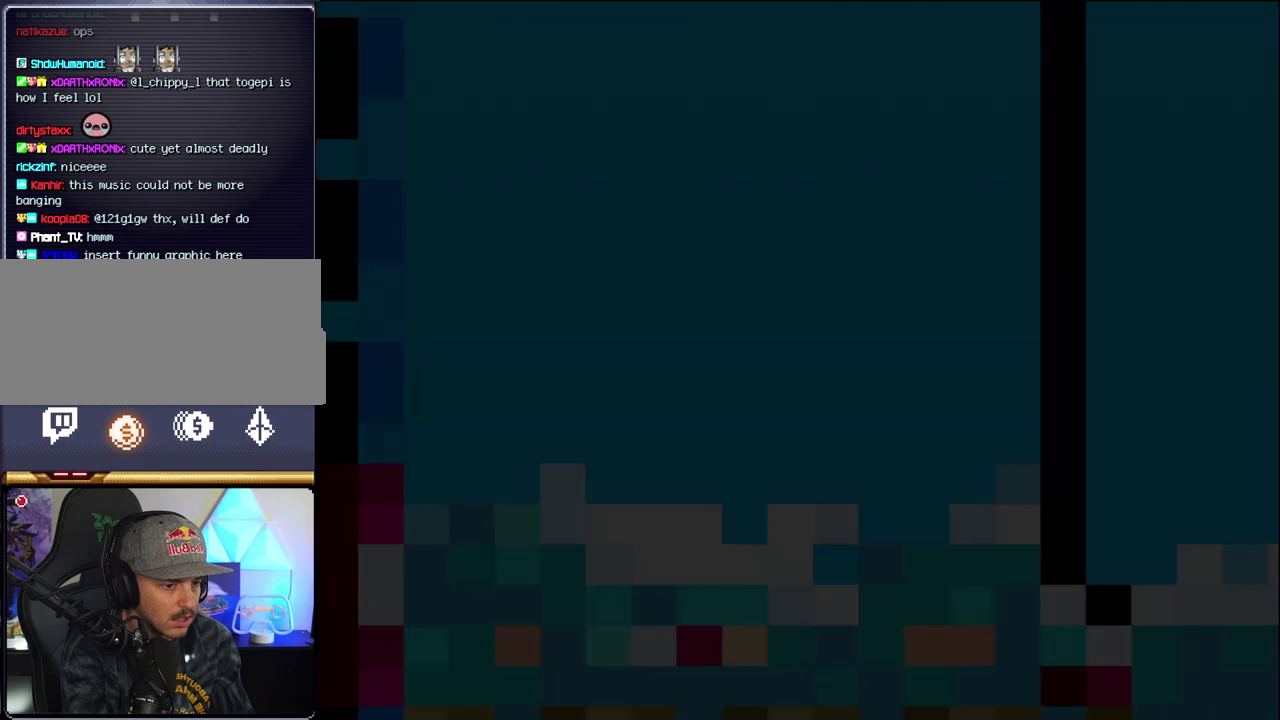
{"buttons": ["B", "Y", "DPAD_RIGHT"], "events": [[500, "DPAD_RIGHT", "down"]]}
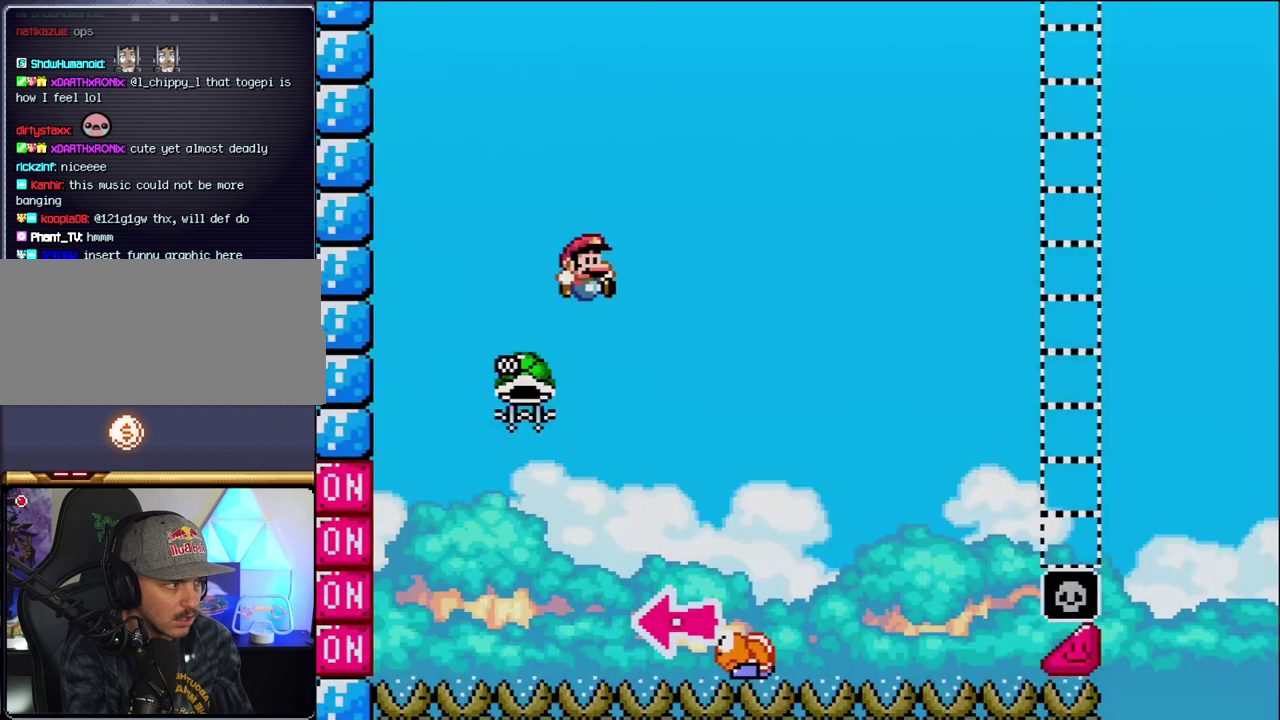
{"buttons": ["B", "Y", "DPAD_LEFT"], "events": [[250, "DPAD_RIGHT", "up"], [317, "DPAD_LEFT", "down"]]}
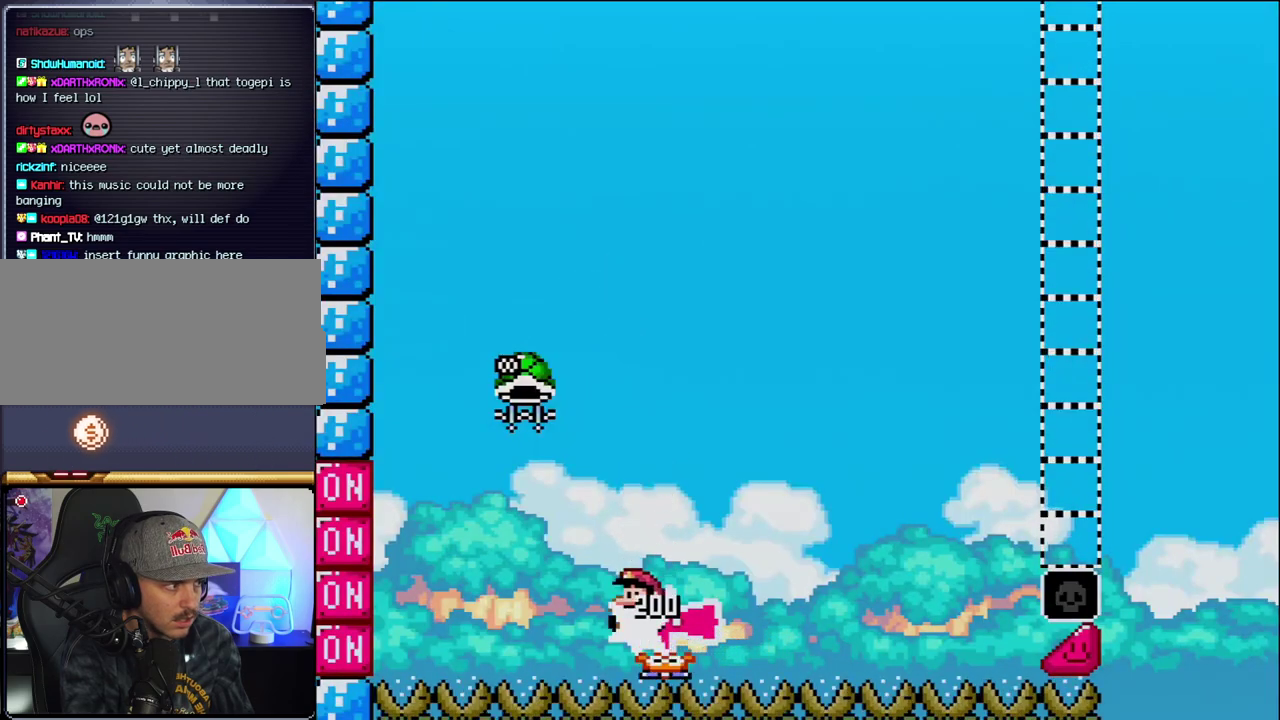
{"buttons": ["Y", "DPAD_RIGHT"], "events": [[133, "DPAD_LEFT", "up"], [167, "Y", "up"], [217, "DPAD_RIGHT", "down"], [383, "B", "up"], [383, "Y", "down"]]}
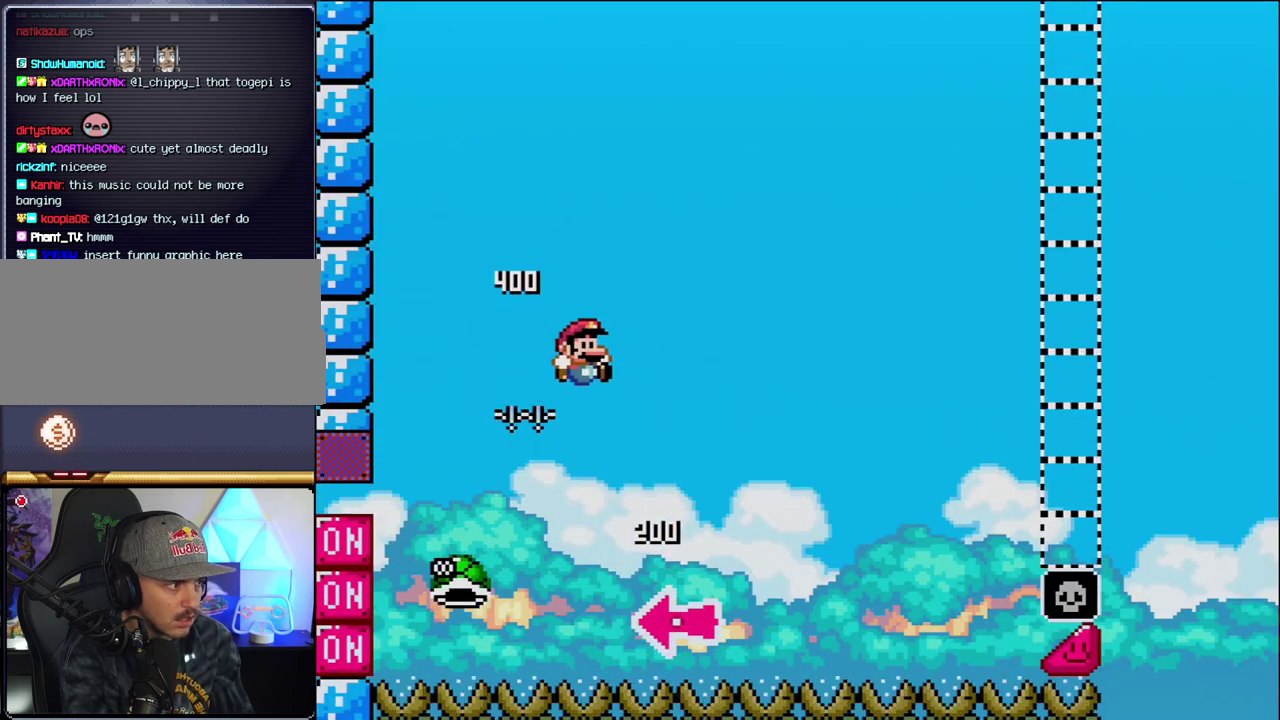
{"buttons": ["Y", "DPAD_RIGHT"], "events": [[183, "B", "down"], [183, "DPAD_LEFT", "down"], [183, "DPAD_RIGHT", "up"], [250, "DPAD_LEFT", "up"], [250, "DPAD_RIGHT", "down"], [283, "B", "up"]]}
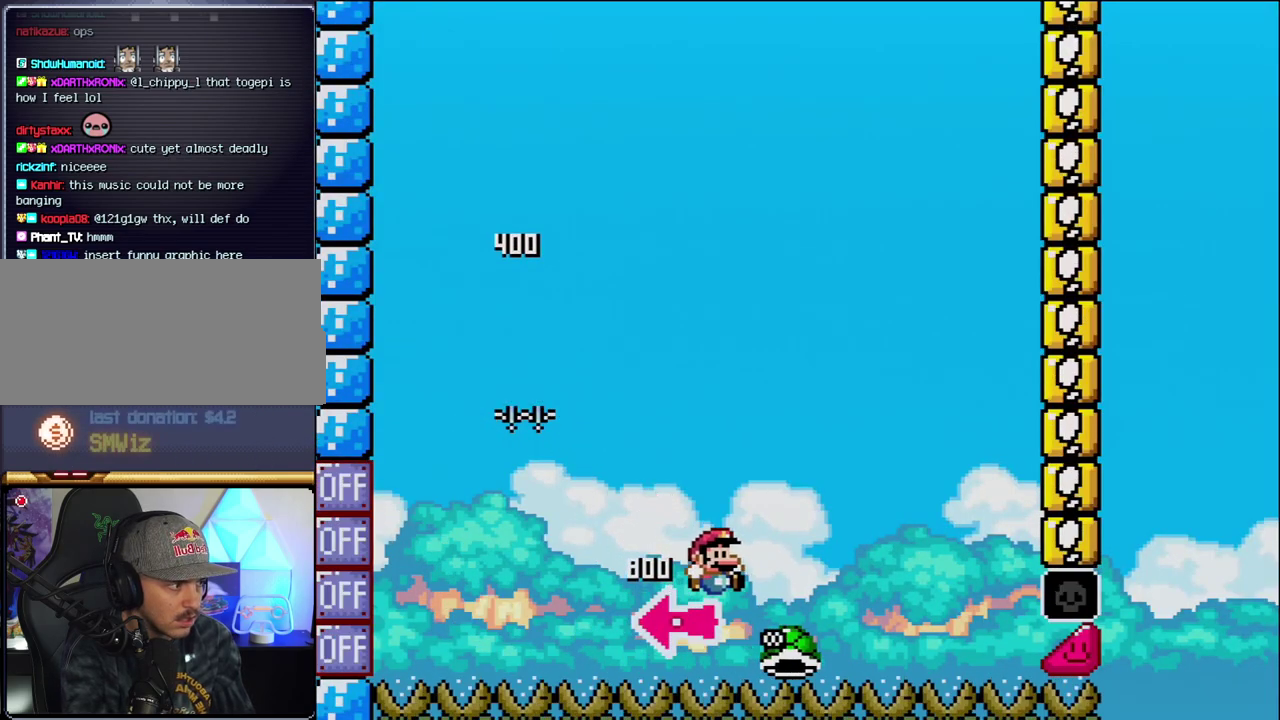
{"buttons": ["Y"], "events": [[183, "B", "down"], [383, "B", "up"], [417, "DPAD_RIGHT", "up"]]}
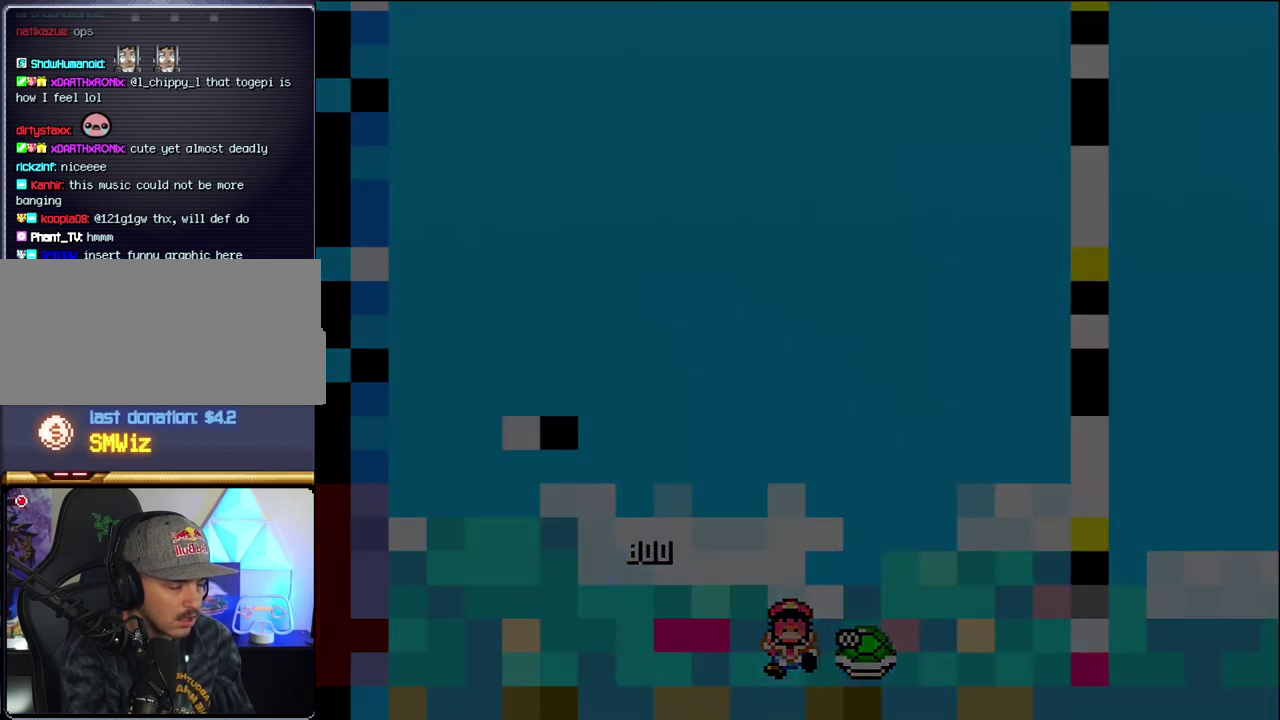
{"buttons": ["Y"], "events": []}
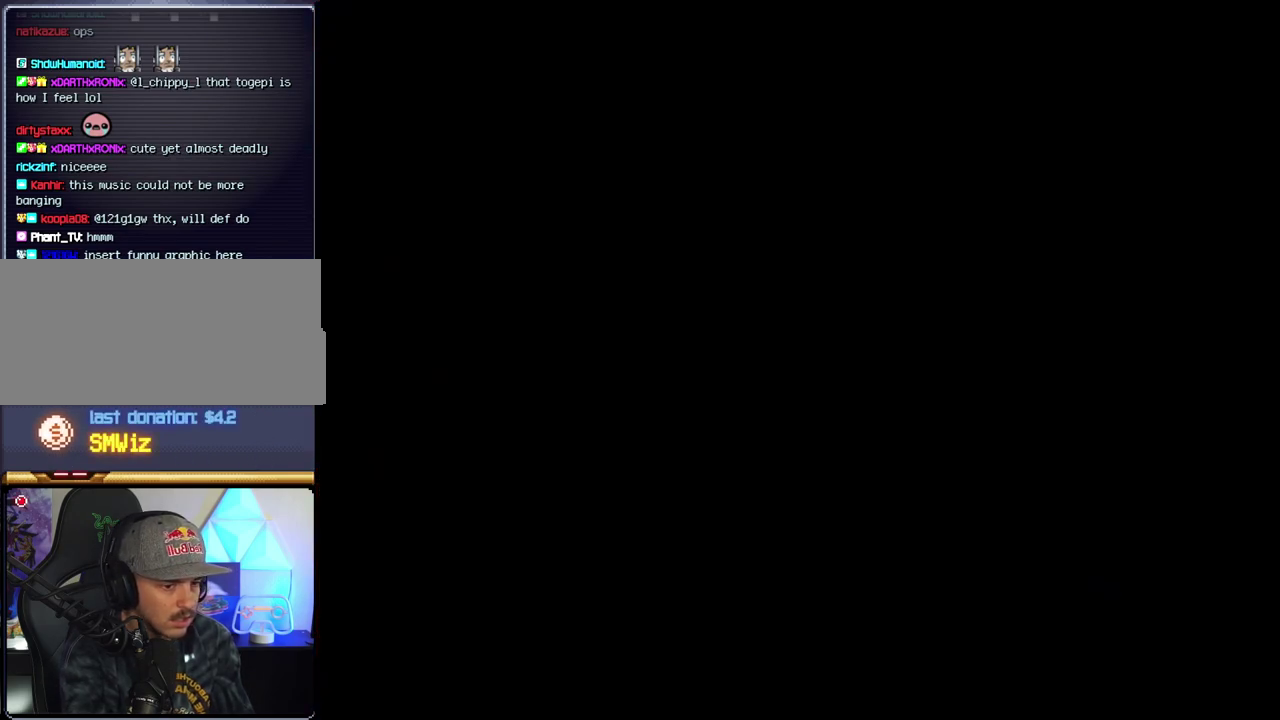
{"buttons": ["Y"], "events": []}
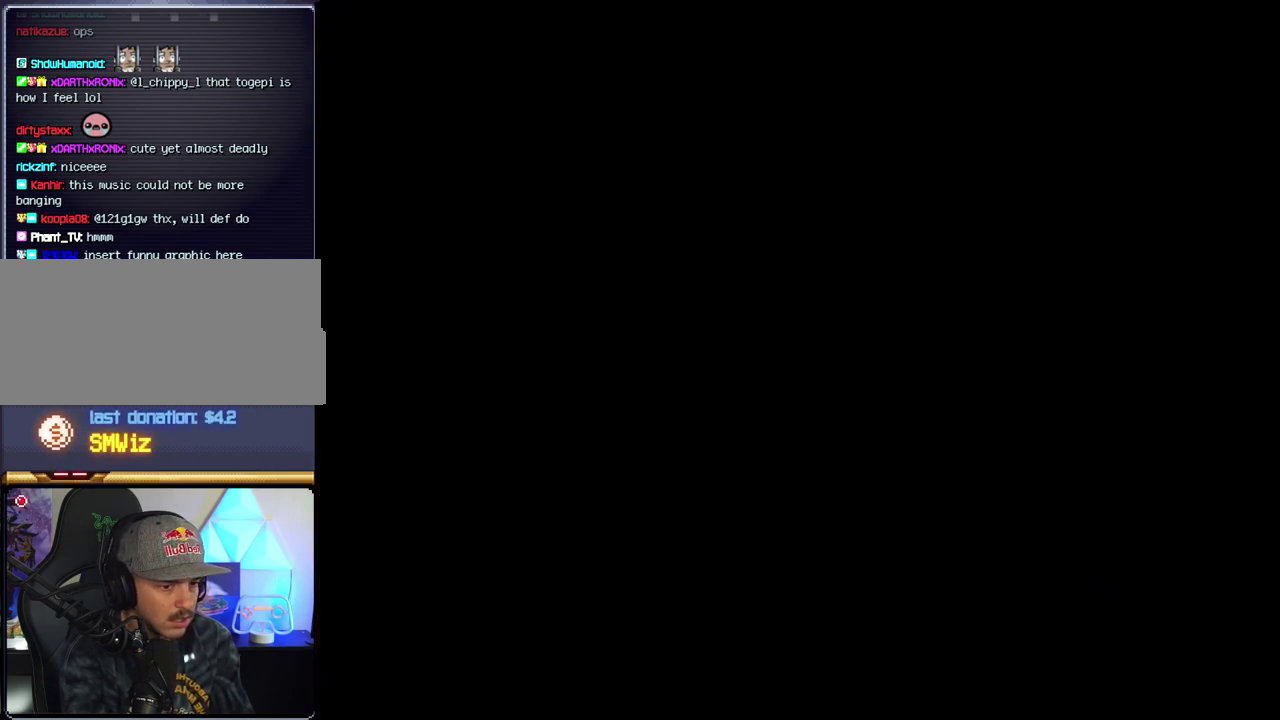
{"buttons": ["Y"], "events": []}
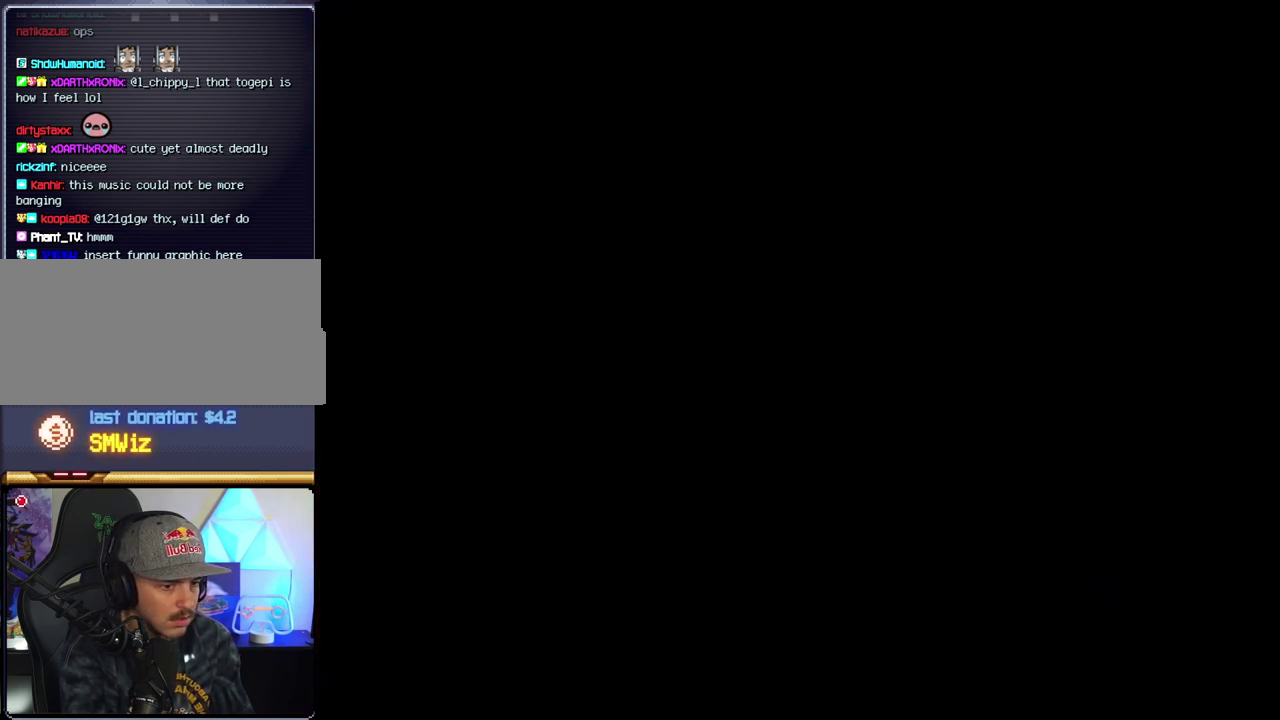
{"buttons": ["B", "Y"], "events": [[417, "B", "down"]]}
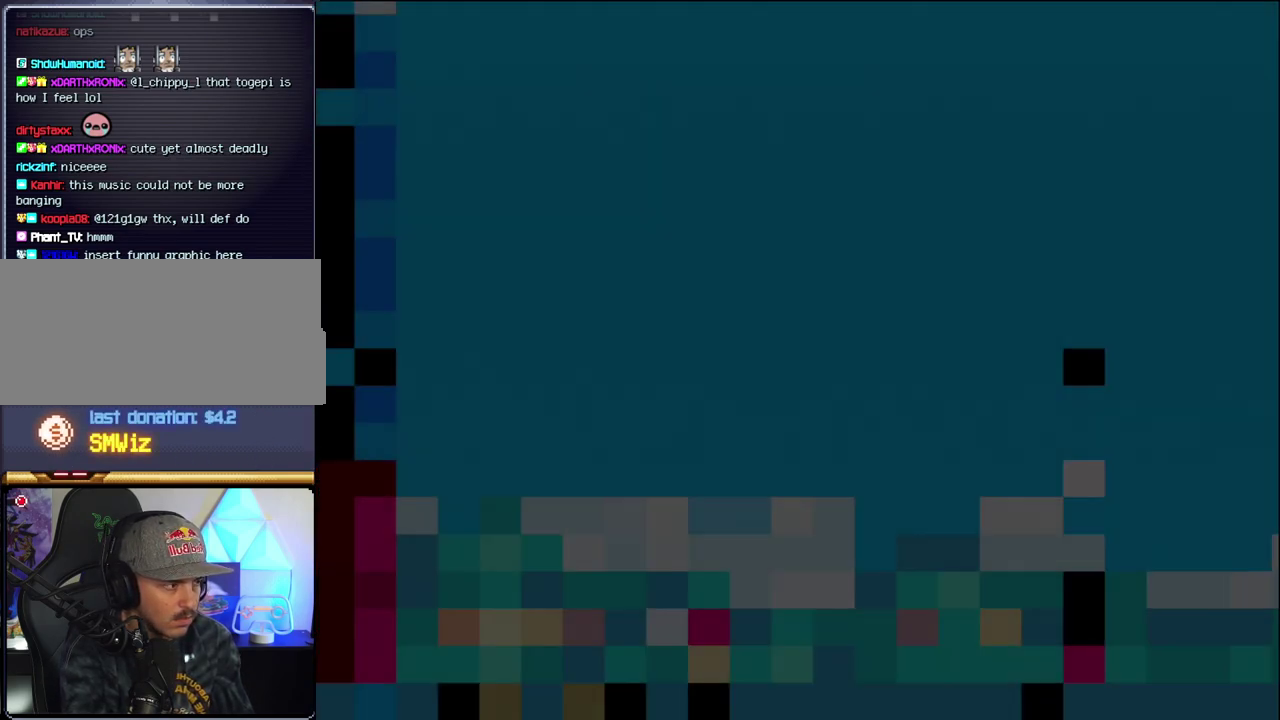
{"buttons": ["B", "Y", "DPAD_RIGHT"], "events": [[500, "DPAD_RIGHT", "down"]]}
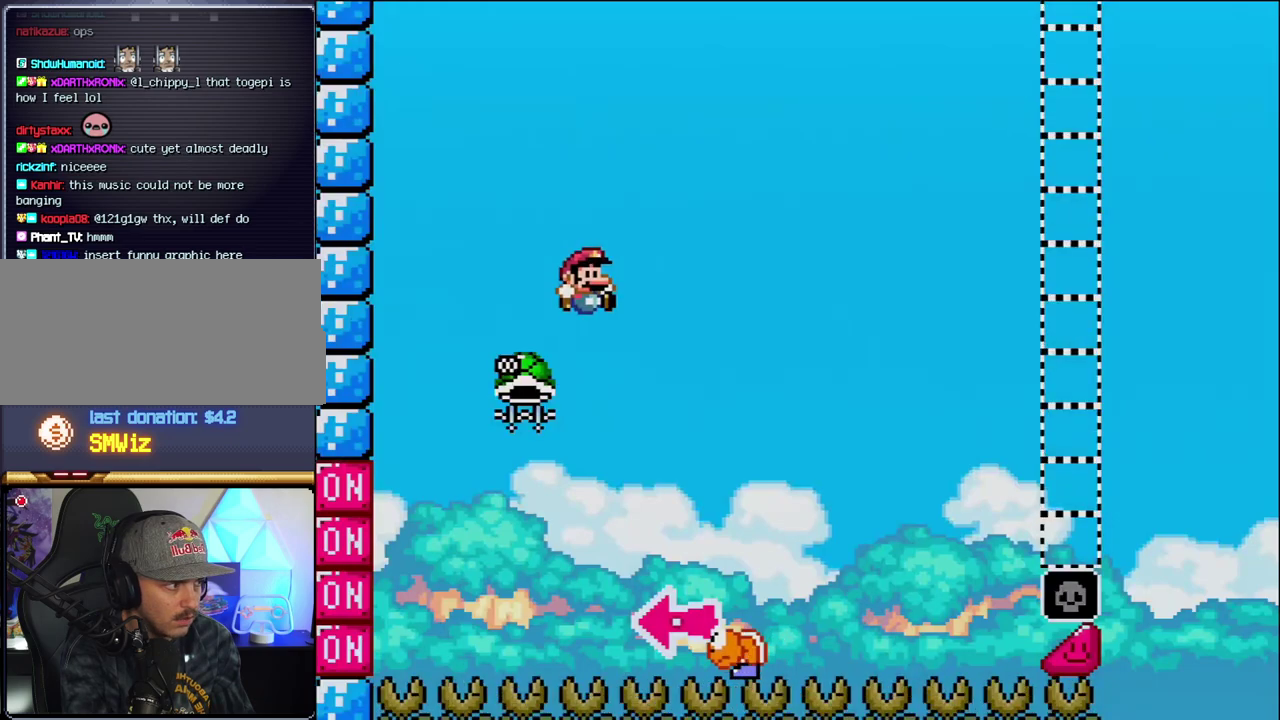
{"buttons": ["B", "Y", "DPAD_LEFT"], "events": [[217, "DPAD_RIGHT", "up"], [317, "DPAD_LEFT", "down"]]}
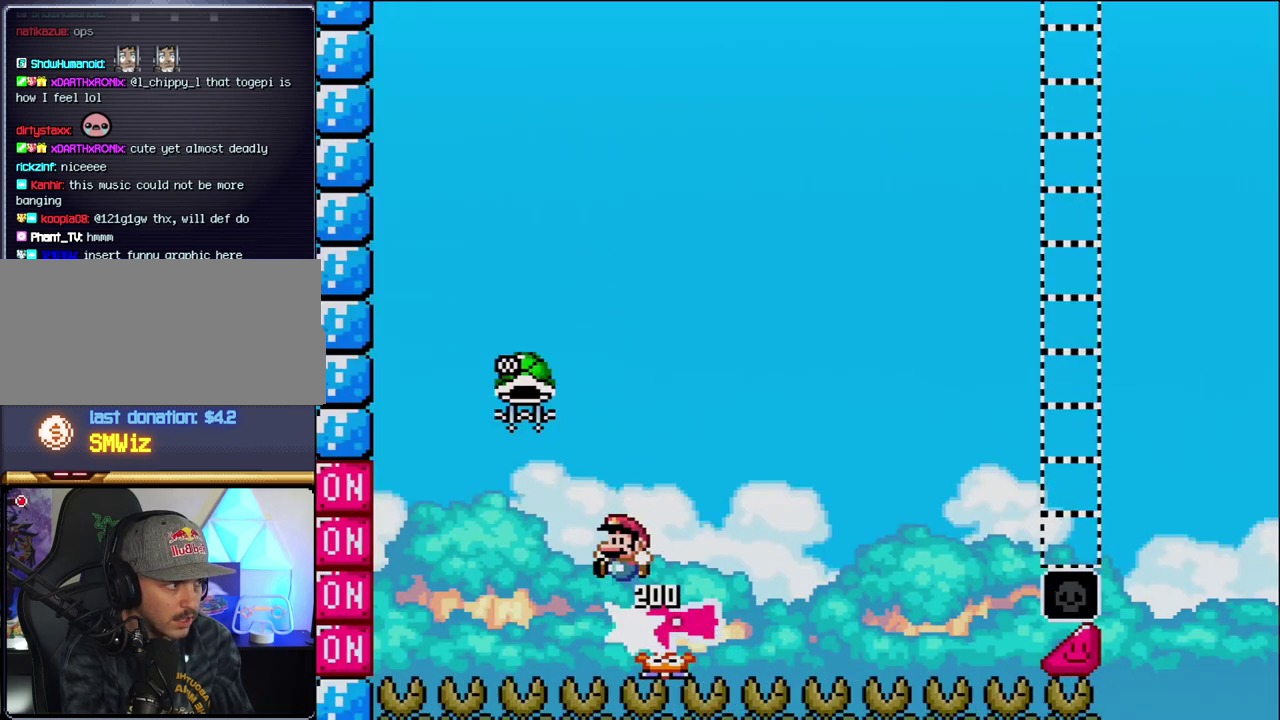
{"buttons": ["Y", "DPAD_RIGHT"], "events": [[167, "DPAD_LEFT", "up"], [167, "Y", "up"], [183, "DPAD_RIGHT", "down"], [283, "Y", "down"], [317, "B", "up"]]}
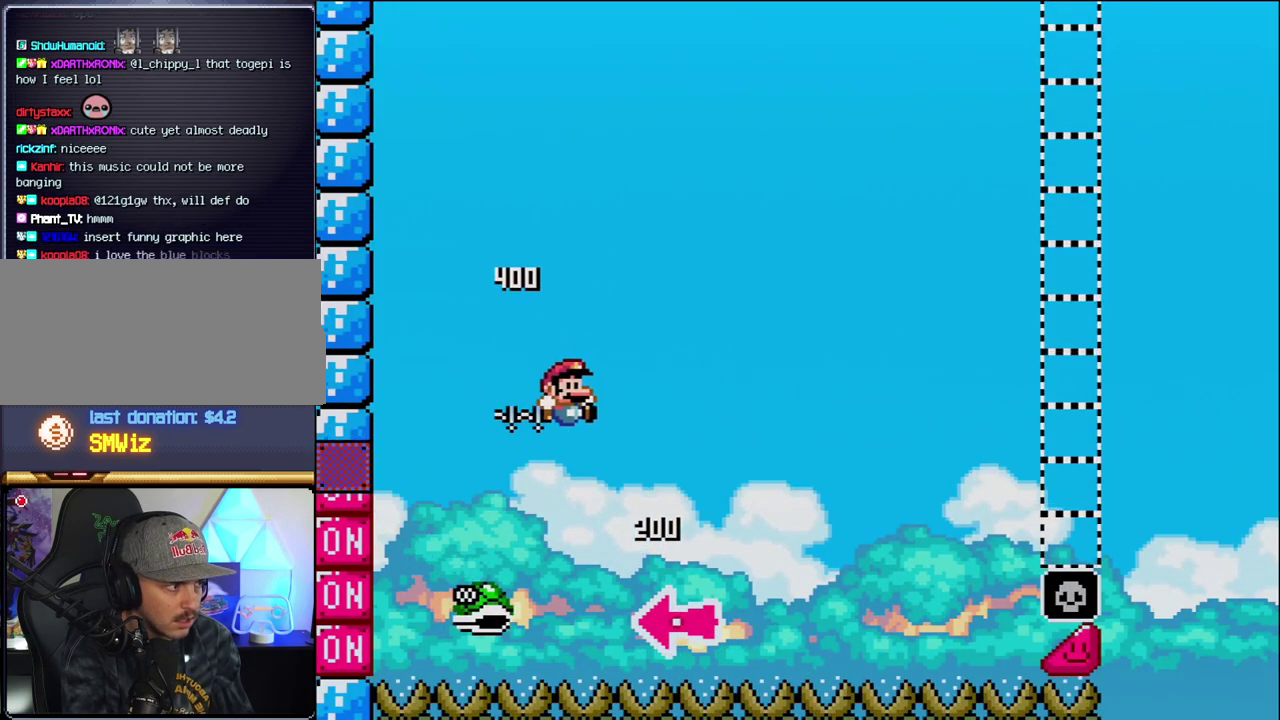
{"buttons": ["Y", "DPAD_RIGHT"], "events": []}
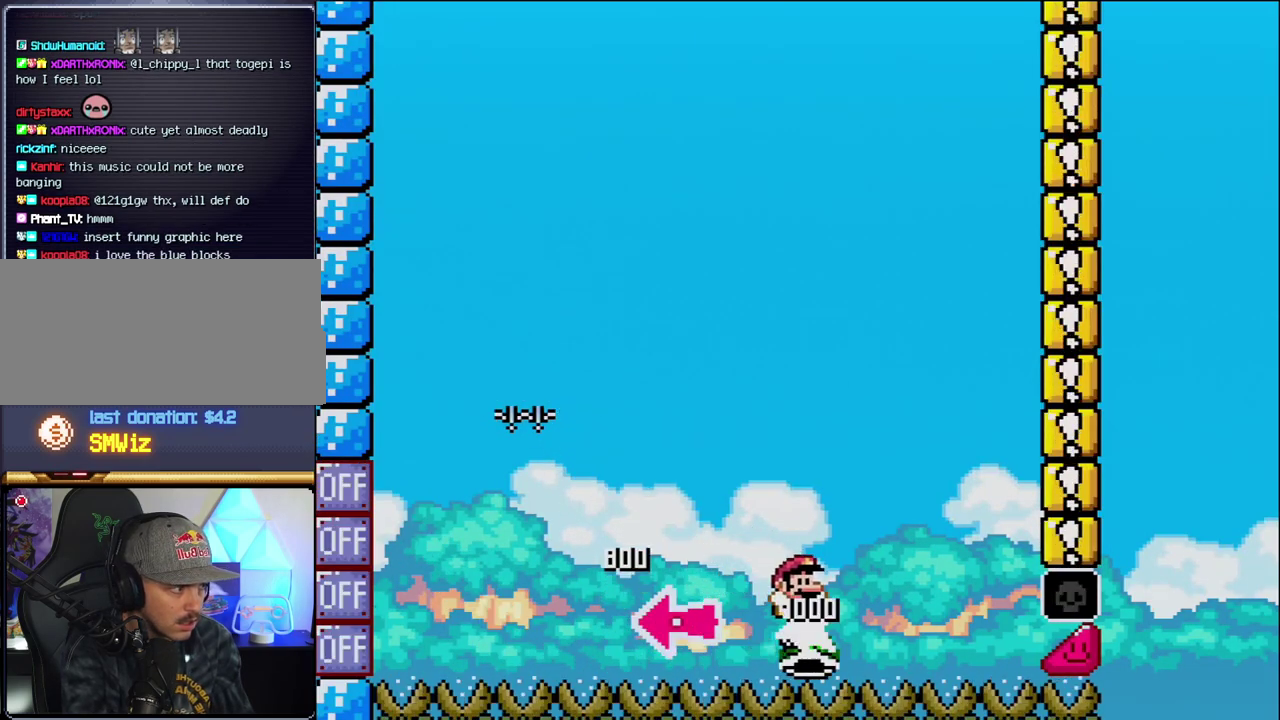
{"buttons": ["B", "Y", "DPAD_RIGHT"], "events": [[33, "B", "down"]]}